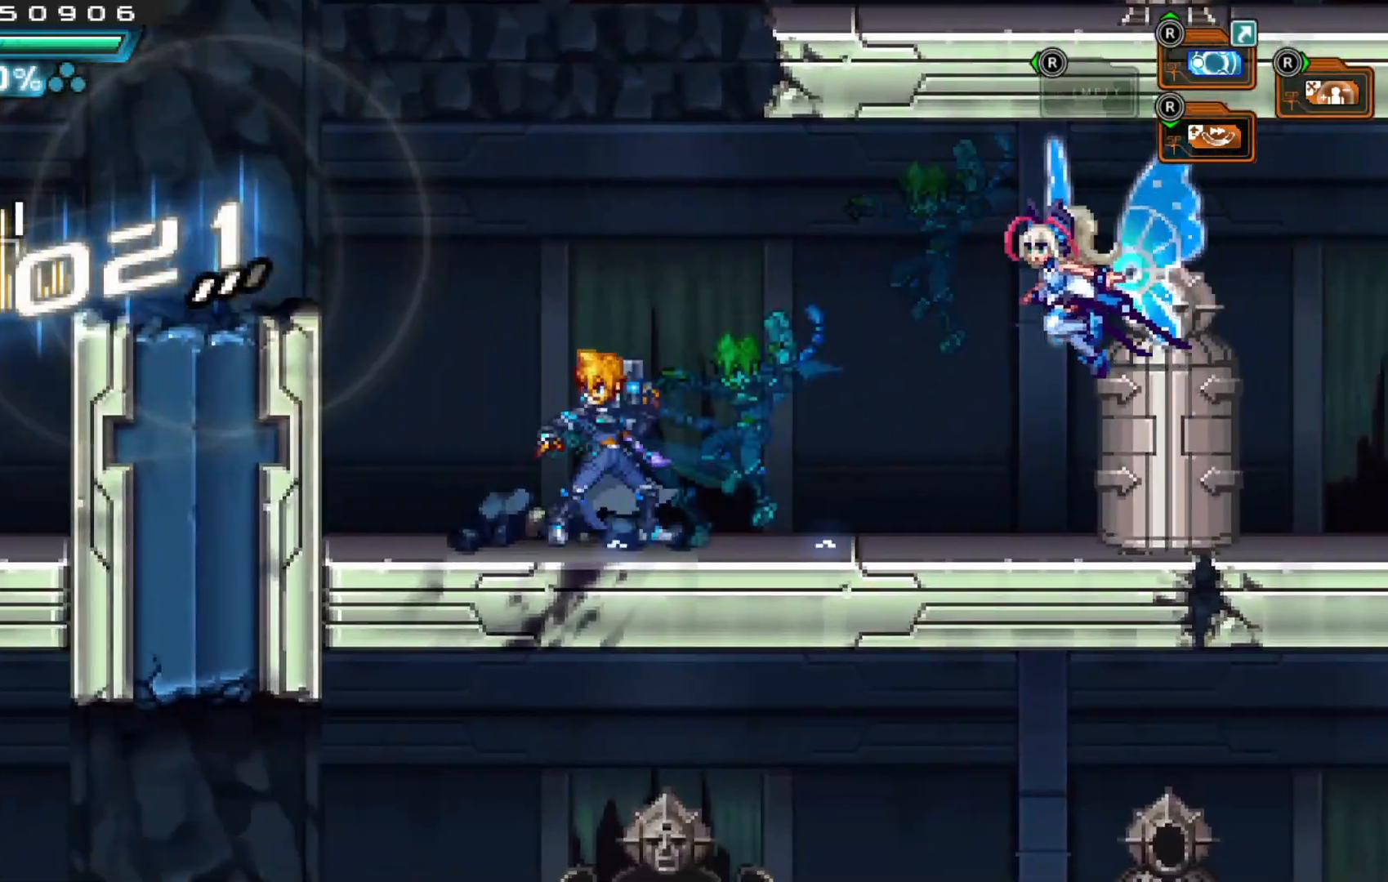
Gameplay with a controller (Xbox layout); each line is a JSON object with the inputs held at the frame after it. "events" lists button and stick changes between this image and that frame as [ms after this image, input, new state], when the widget could be followed in between. Not read: HOME L1 L3 R2 R3.
{"buttons": [], "left_stick": "center", "right_stick": "center", "events": [[17, "A", "down"], [250, "A", "up"], [317, "L2", "down"], [367, "L2", "up"], [367, "left_stick", "center"]]}
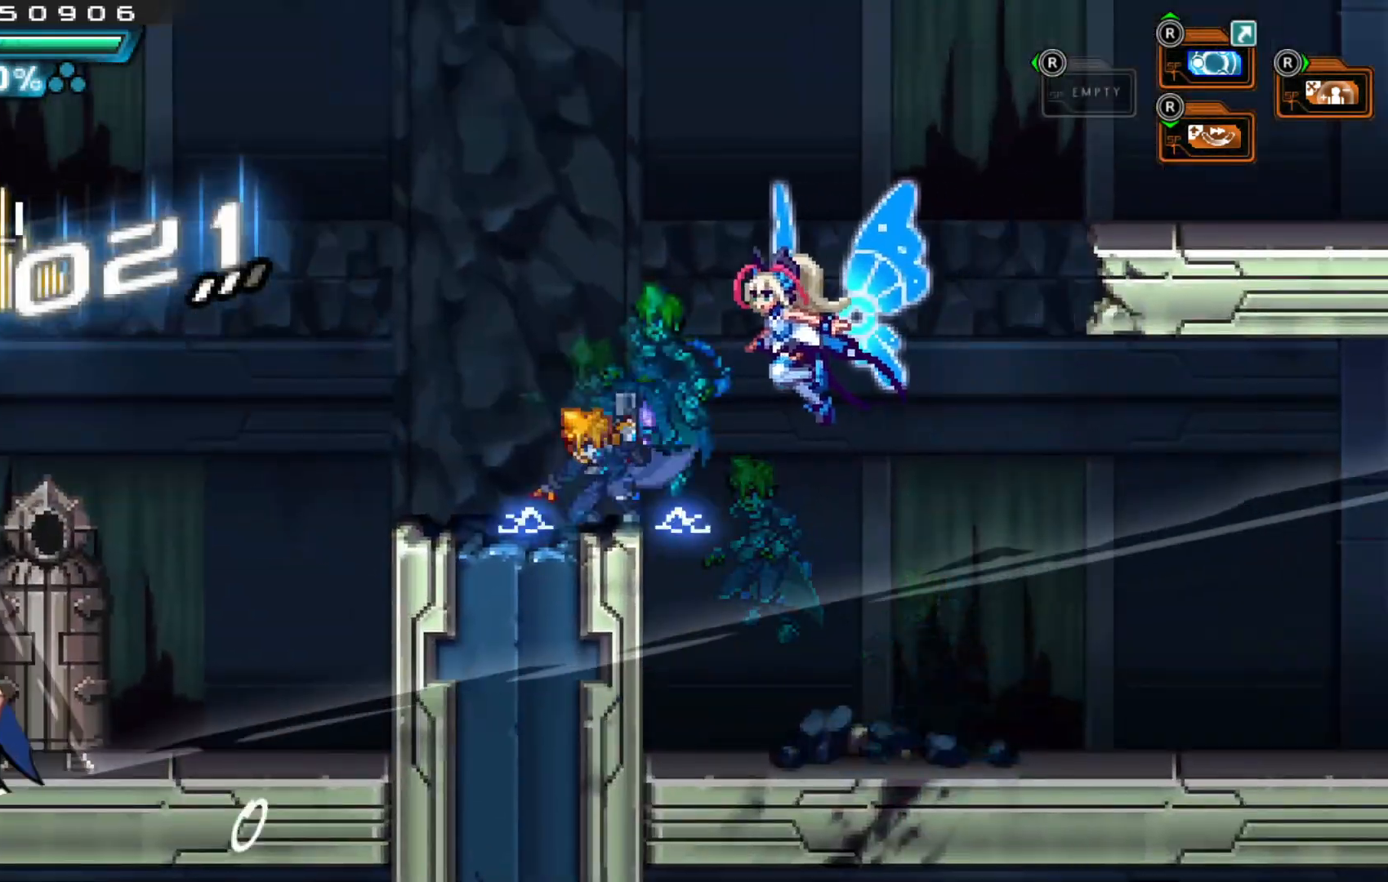
{"buttons": [], "left_stick": "right", "right_stick": "center", "events": [[17, "left_stick", "right"], [67, "A", "down"], [417, "A", "up"]]}
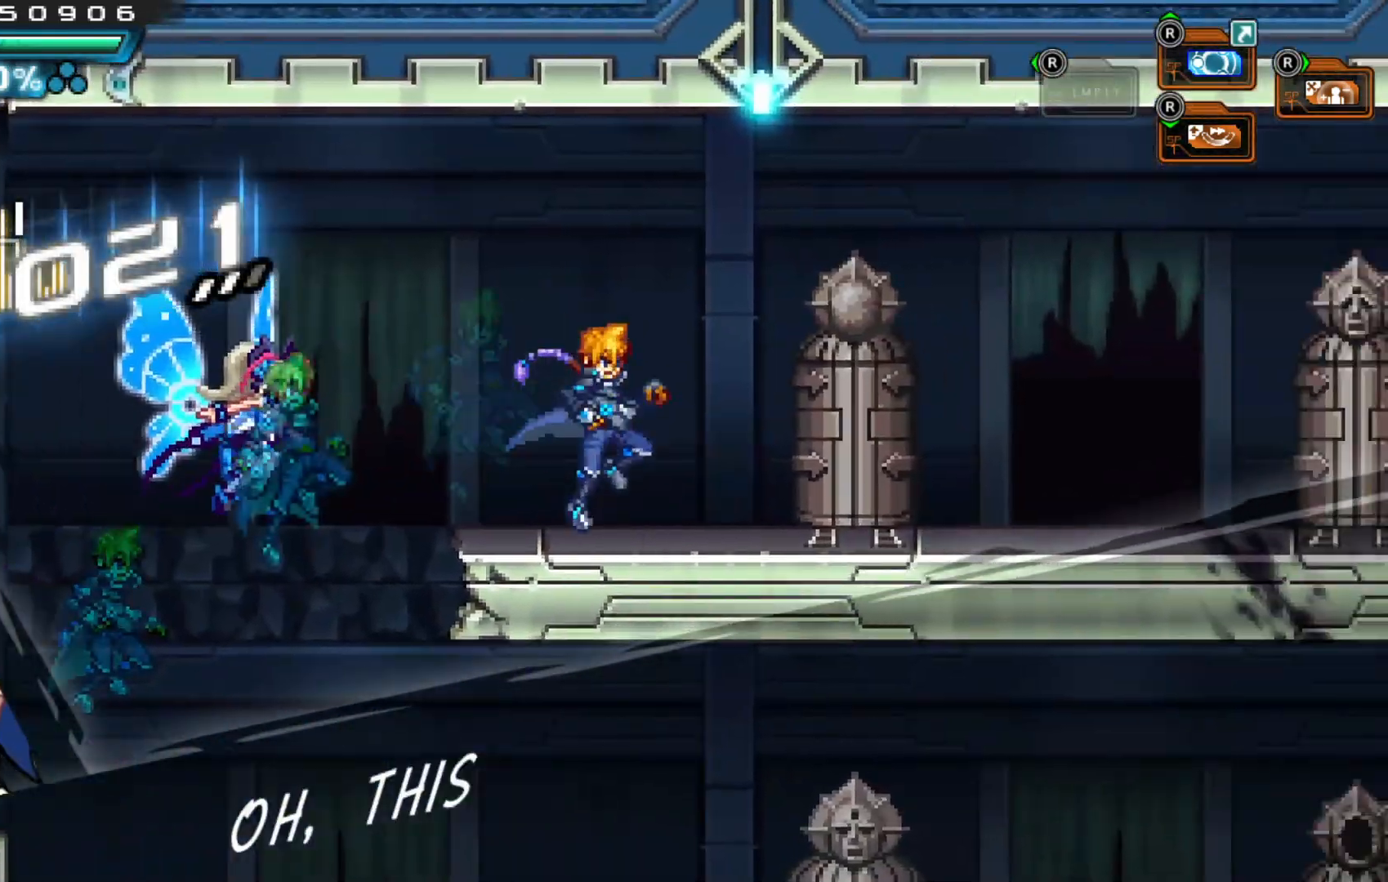
{"buttons": [], "left_stick": "center", "right_stick": "center", "events": [[67, "left_stick", "center"], [217, "left_stick", "right"], [500, "left_stick", "center"]]}
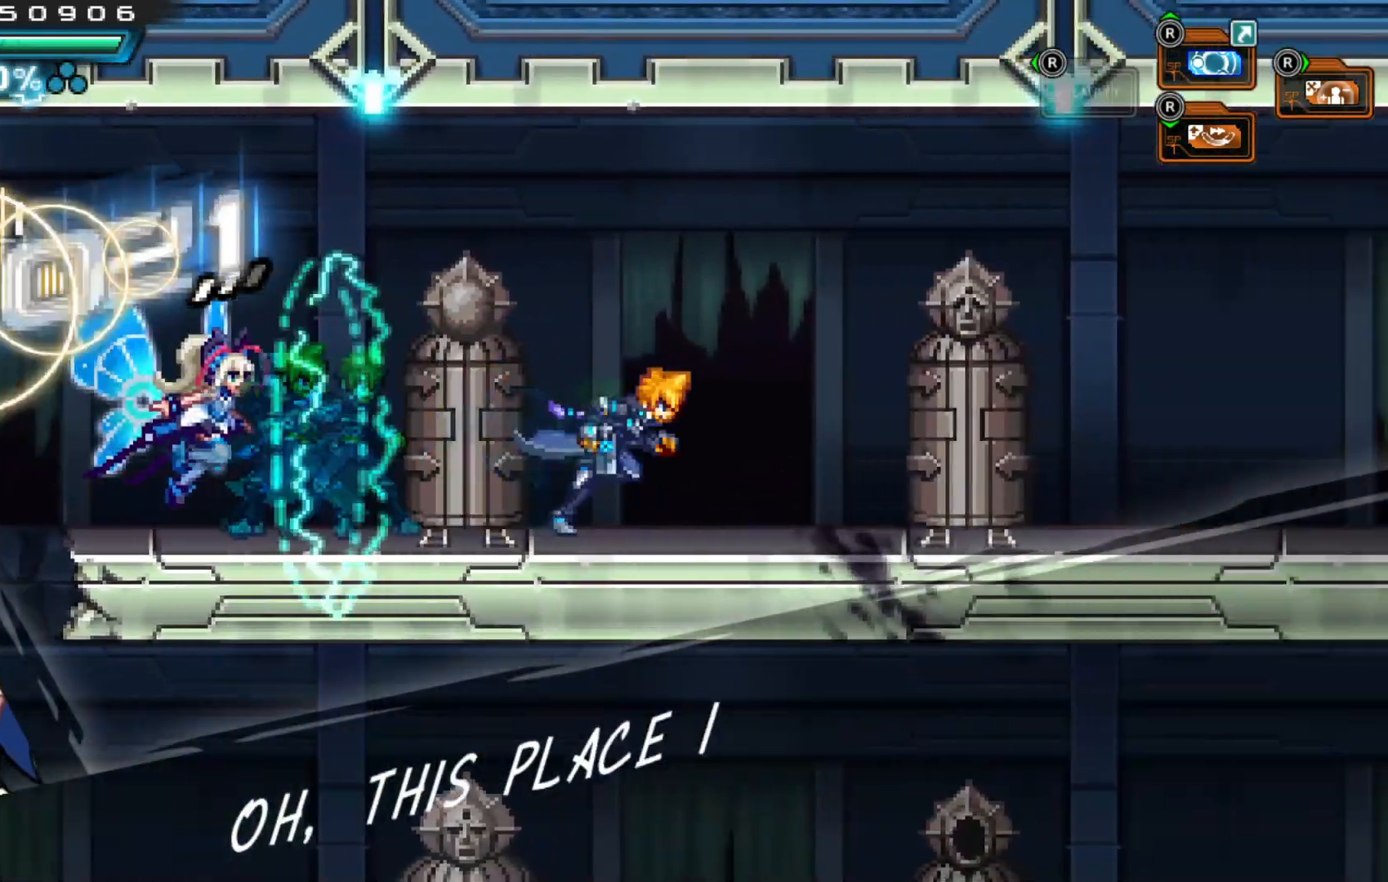
{"buttons": [], "left_stick": "center", "right_stick": "center", "events": [[167, "X", "down"], [217, "X", "up"], [317, "X", "down"], [350, "X", "up"], [417, "X", "down"], [500, "X", "up"]]}
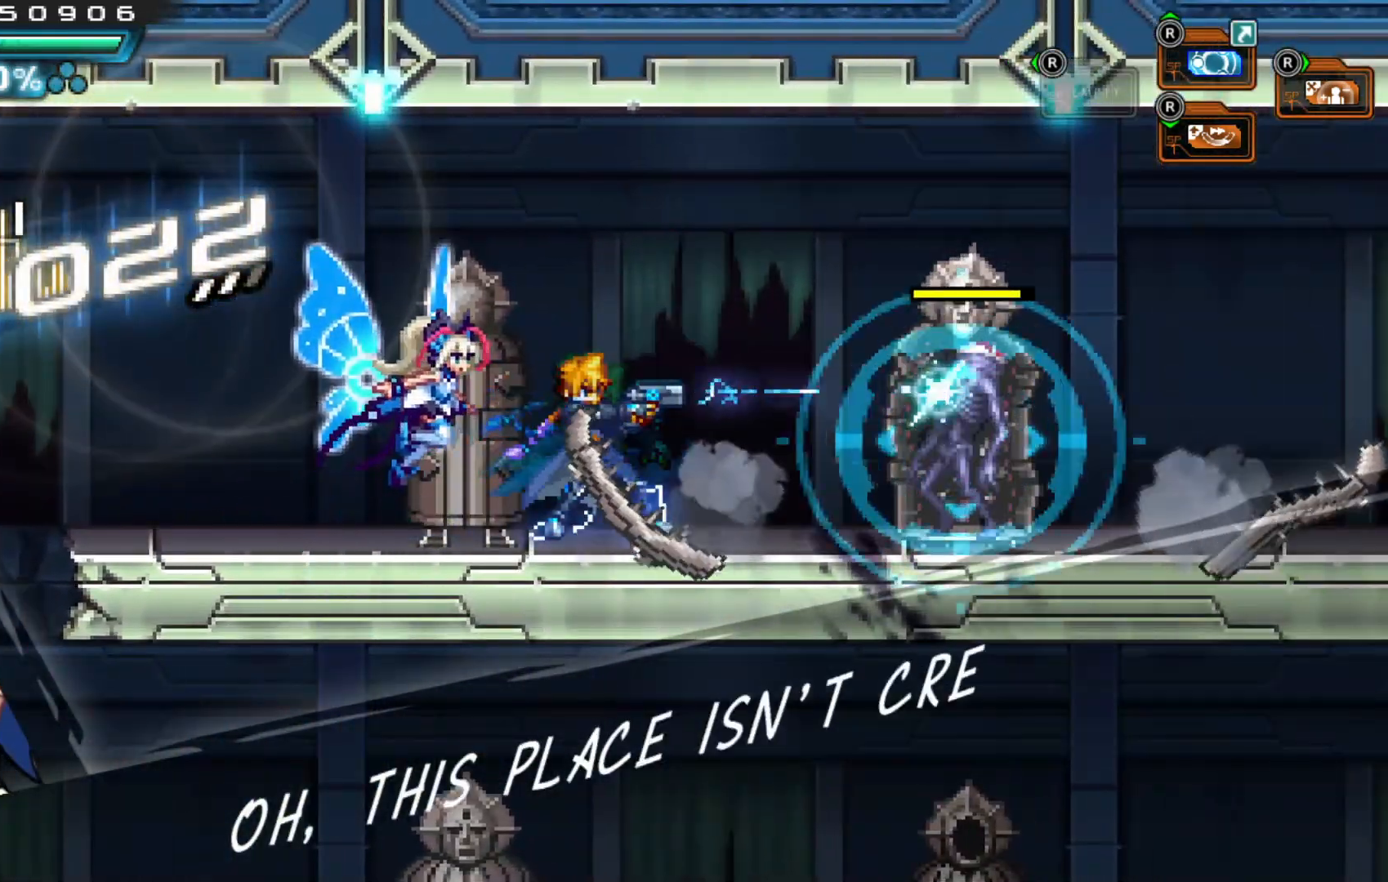
{"buttons": [], "left_stick": "center", "right_stick": "center", "events": [[50, "X", "down"], [100, "X", "up"], [167, "X", "down"], [267, "X", "up"], [317, "X", "down"], [400, "X", "up"]]}
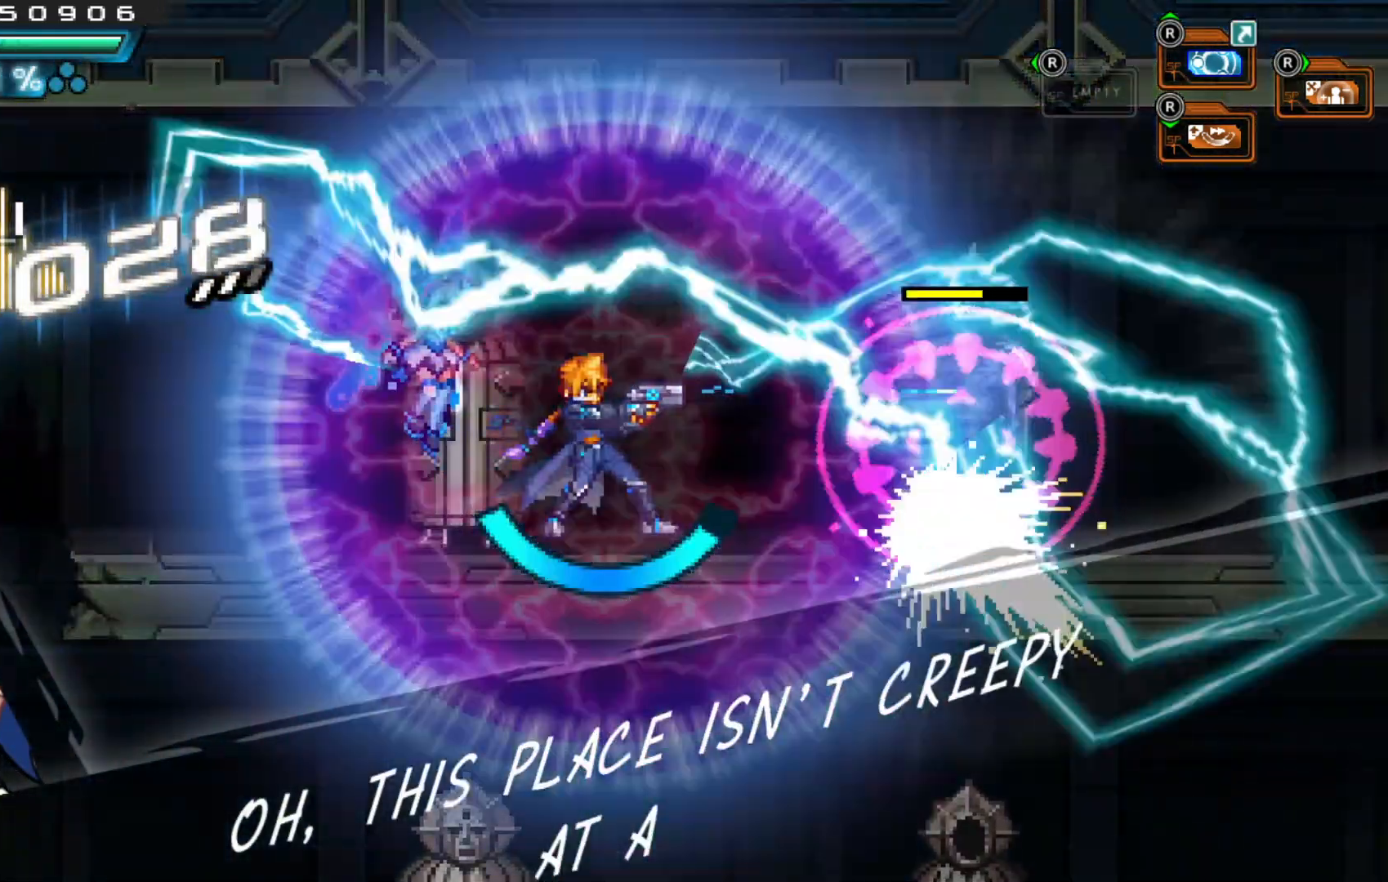
{"buttons": [], "left_stick": "center", "right_stick": "center", "events": [[17, "X", "down"], [50, "X", "up"], [117, "X", "down"], [167, "X", "up"], [250, "X", "down"], [300, "X", "up"], [367, "X", "down"], [417, "X", "up"]]}
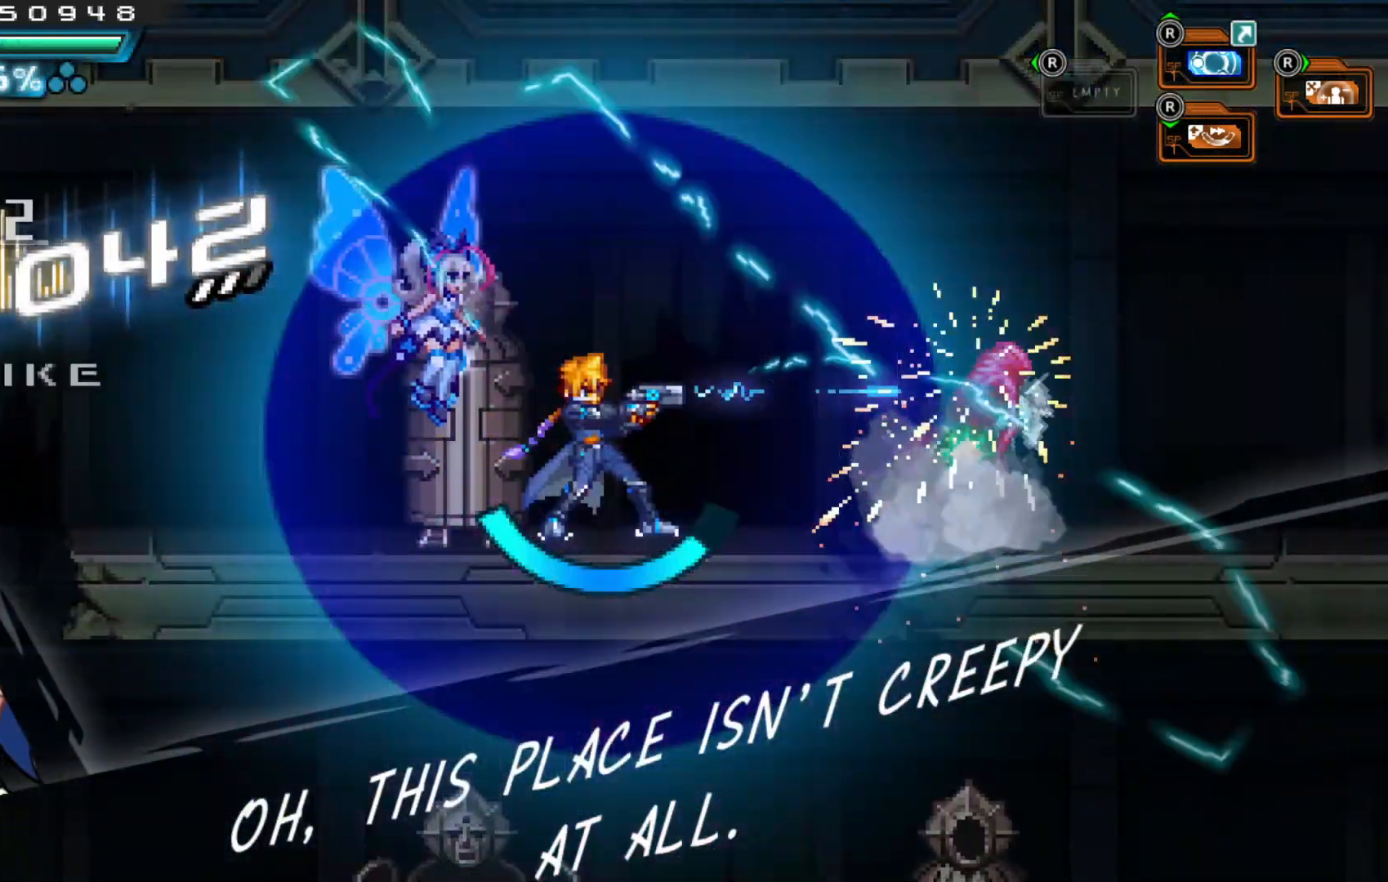
{"buttons": [], "left_stick": "down", "right_stick": "center", "events": [[100, "left_stick", "right"], [150, "left_stick", "center"], [267, "left_stick", "right"], [400, "left_stick", "center"], [417, "L2", "down"], [500, "L2", "up"], [500, "left_stick", "down"]]}
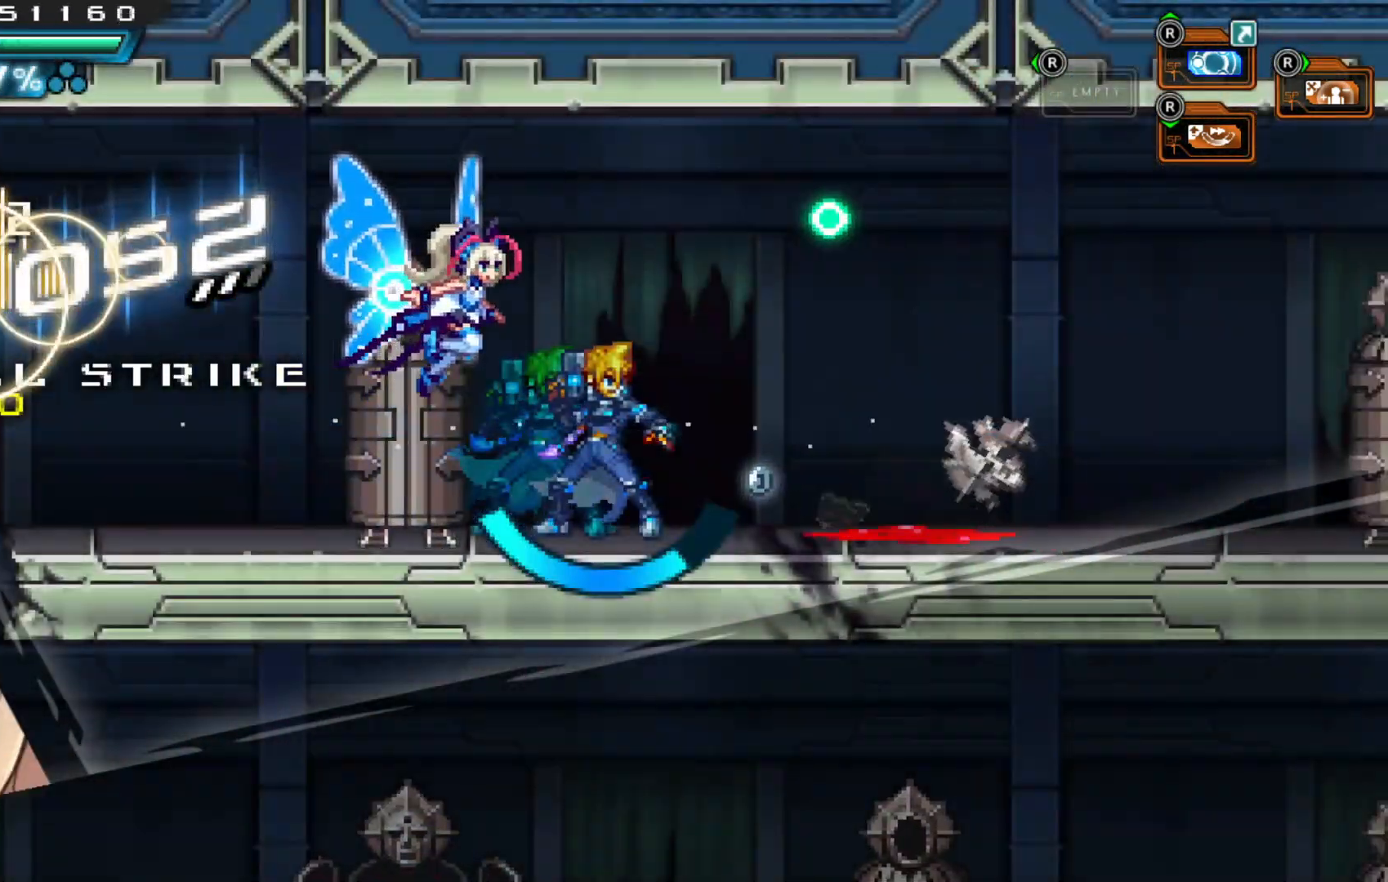
{"buttons": [], "left_stick": "right", "right_stick": "center", "events": [[117, "left_stick", "center"], [167, "left_stick", "down"], [317, "left_stick", "center"], [417, "left_stick", "right"]]}
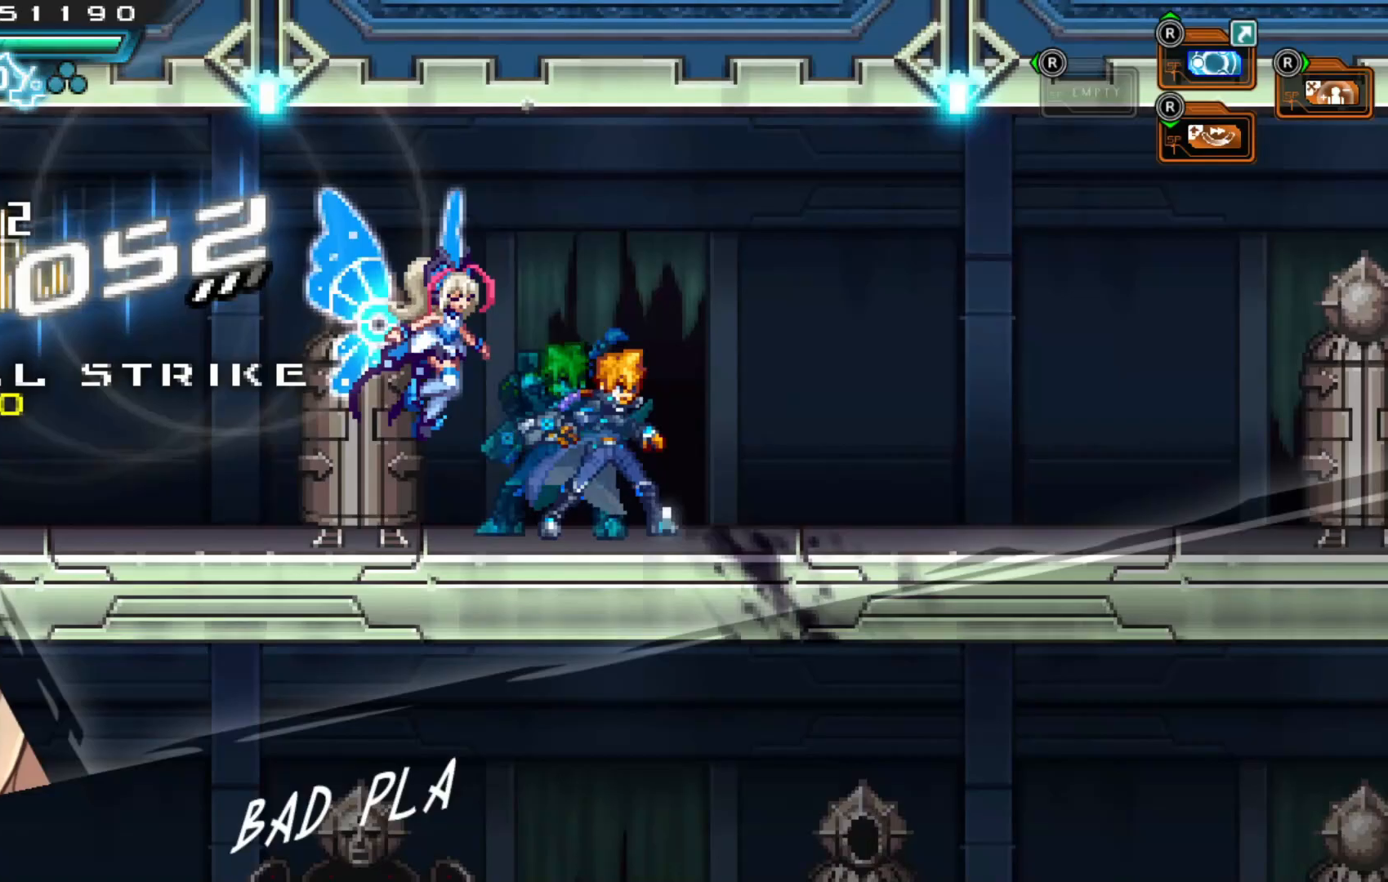
{"buttons": [], "left_stick": "right", "right_stick": "center", "events": []}
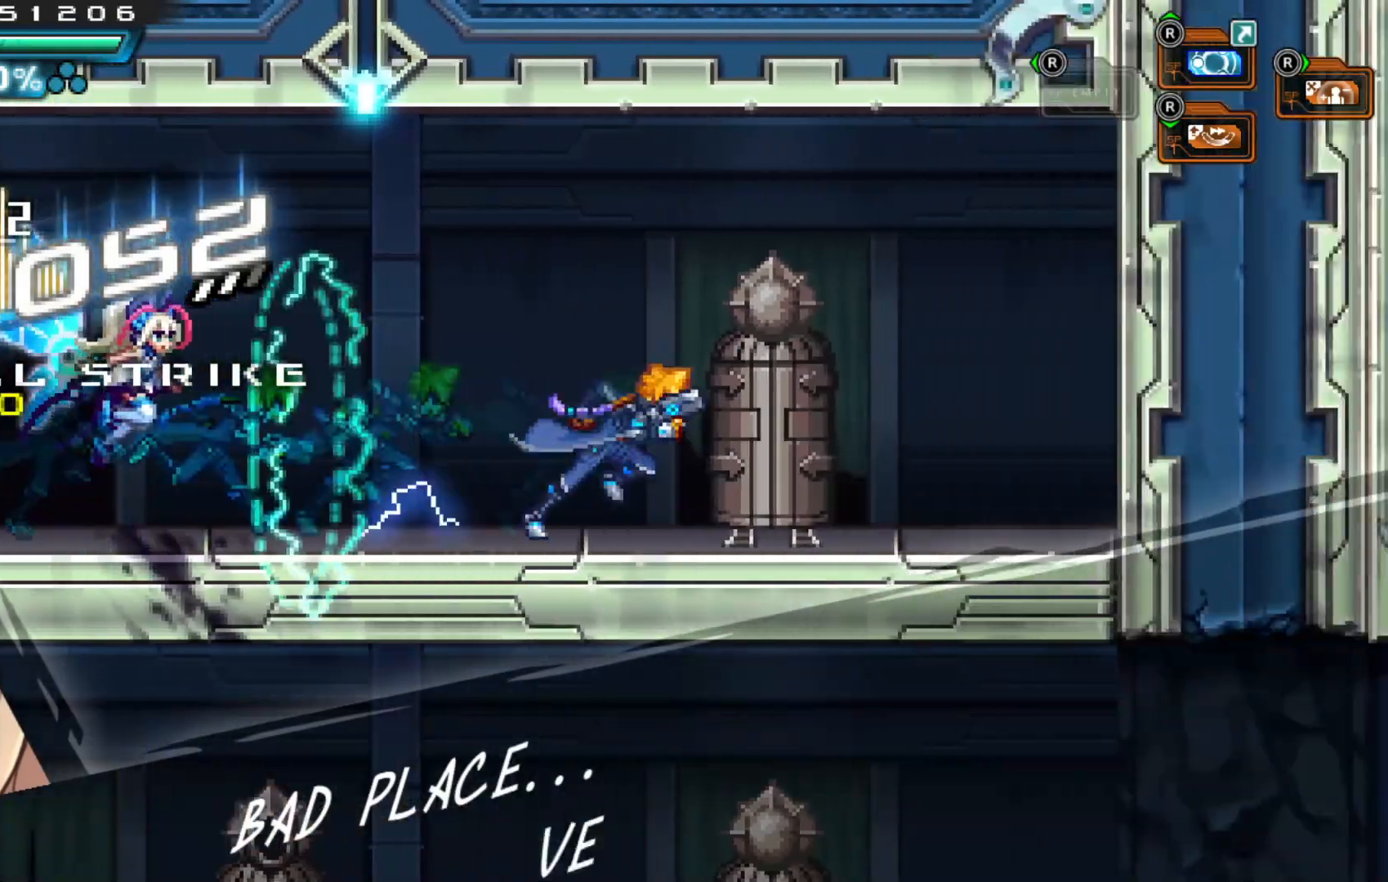
{"buttons": [], "left_stick": "left", "right_stick": "center", "events": [[167, "left_stick", "center"], [217, "left_stick", "left"]]}
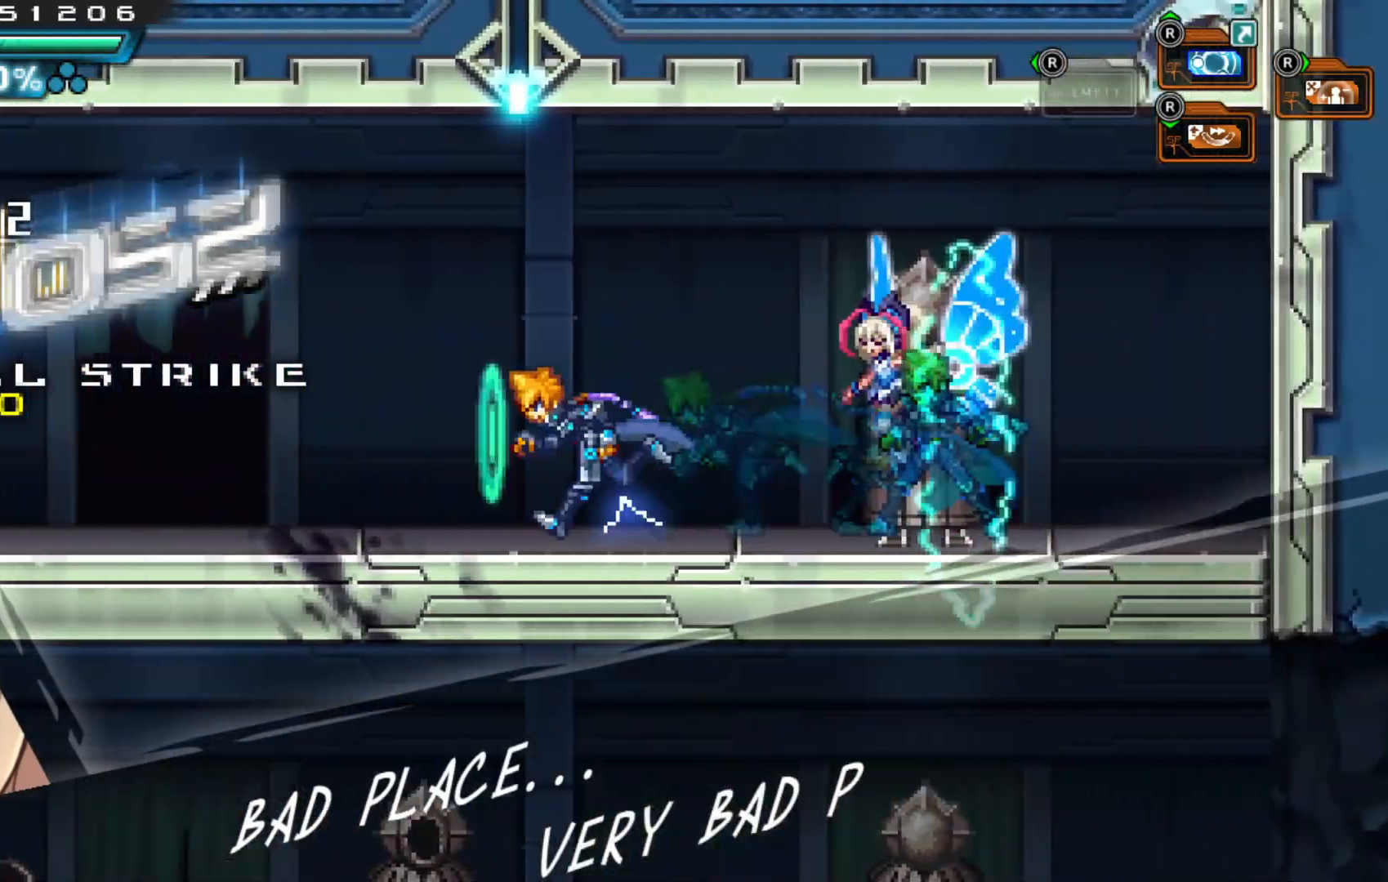
{"buttons": [], "left_stick": "left", "right_stick": "center", "events": []}
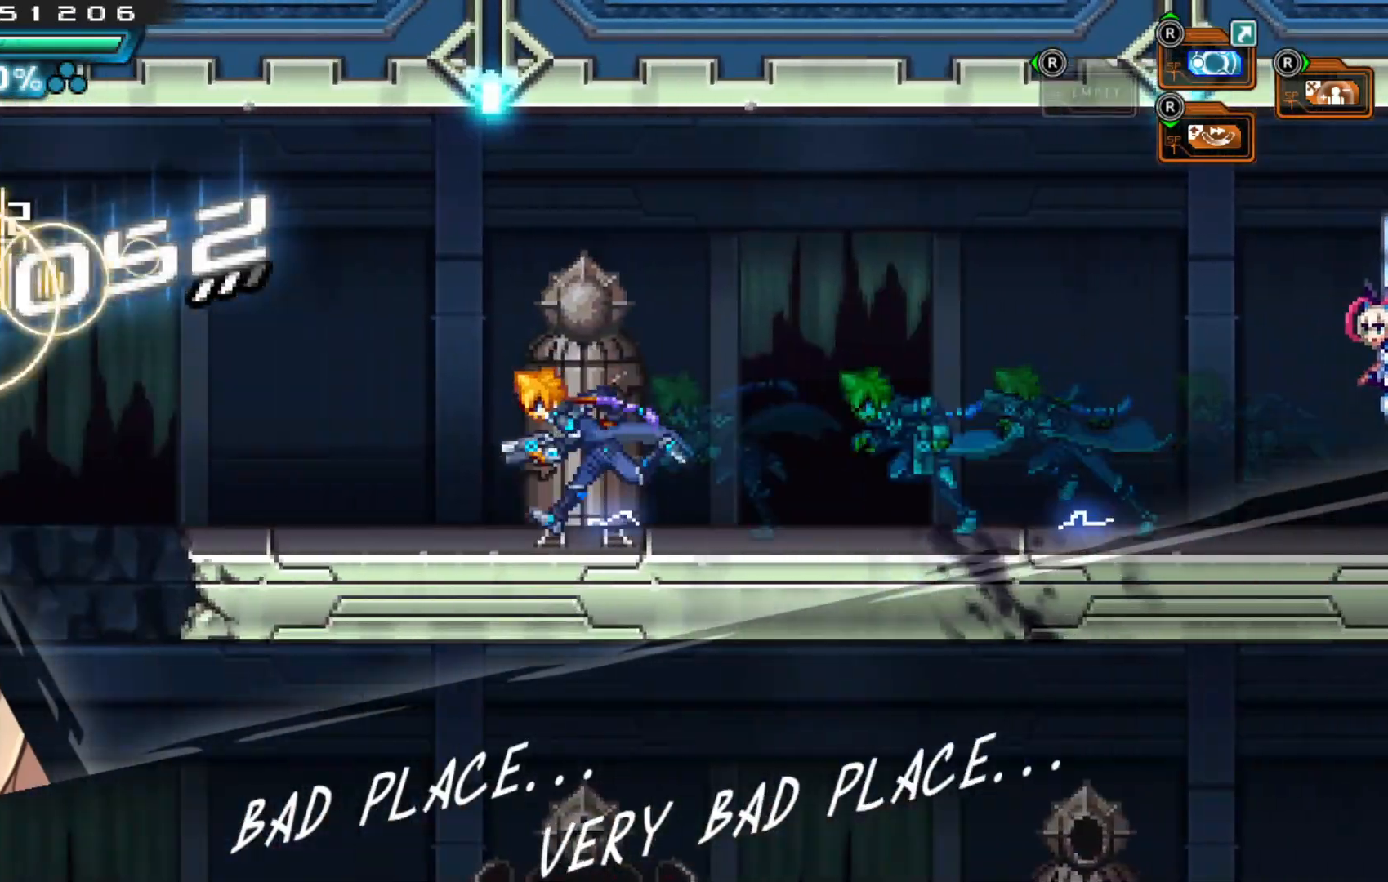
{"buttons": [], "left_stick": "left", "right_stick": "center", "events": [[217, "A", "down"], [350, "A", "up"]]}
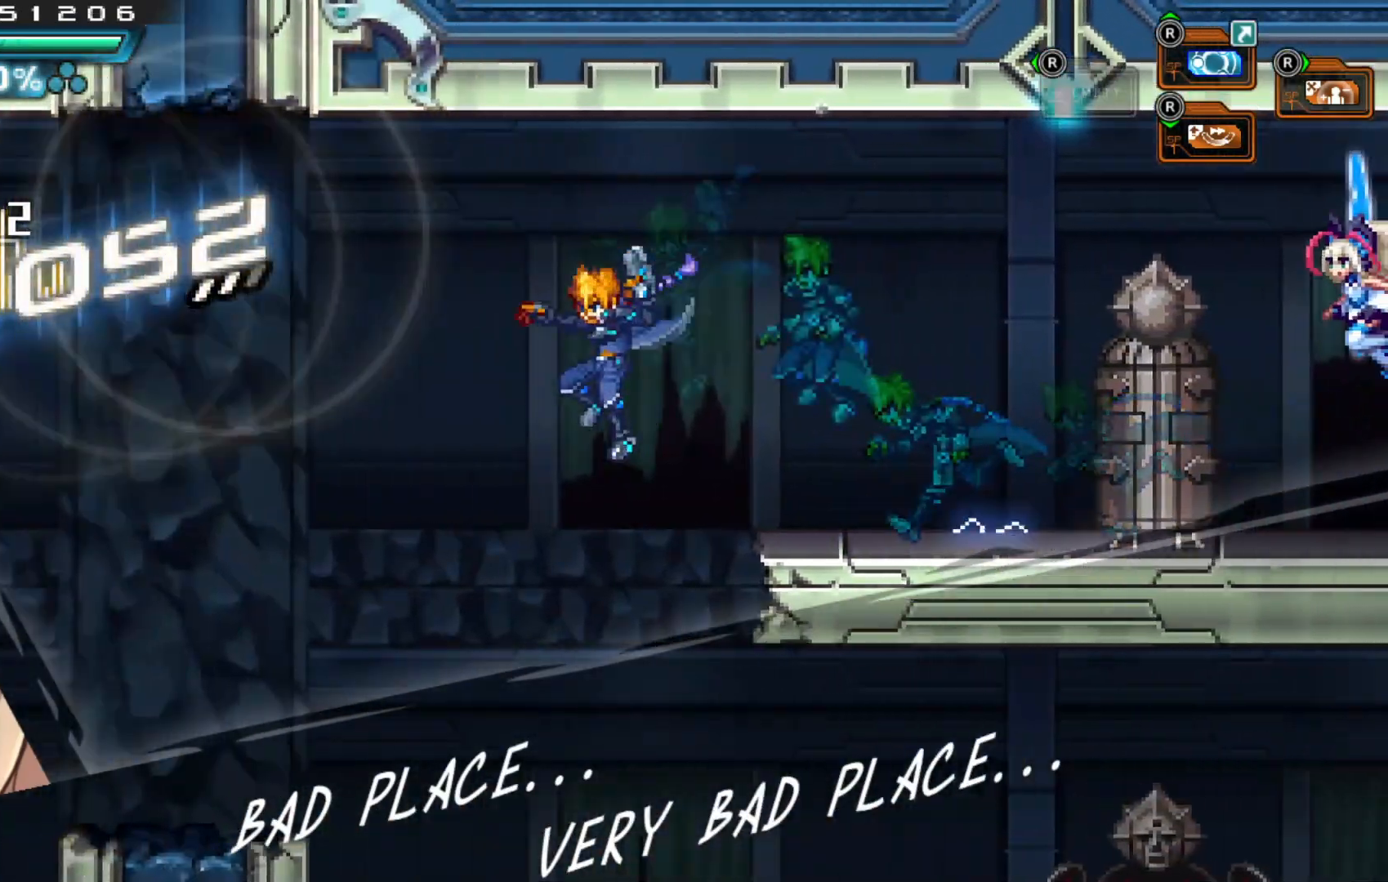
{"buttons": ["A"], "left_stick": "left", "right_stick": "center", "events": [[400, "A", "down"]]}
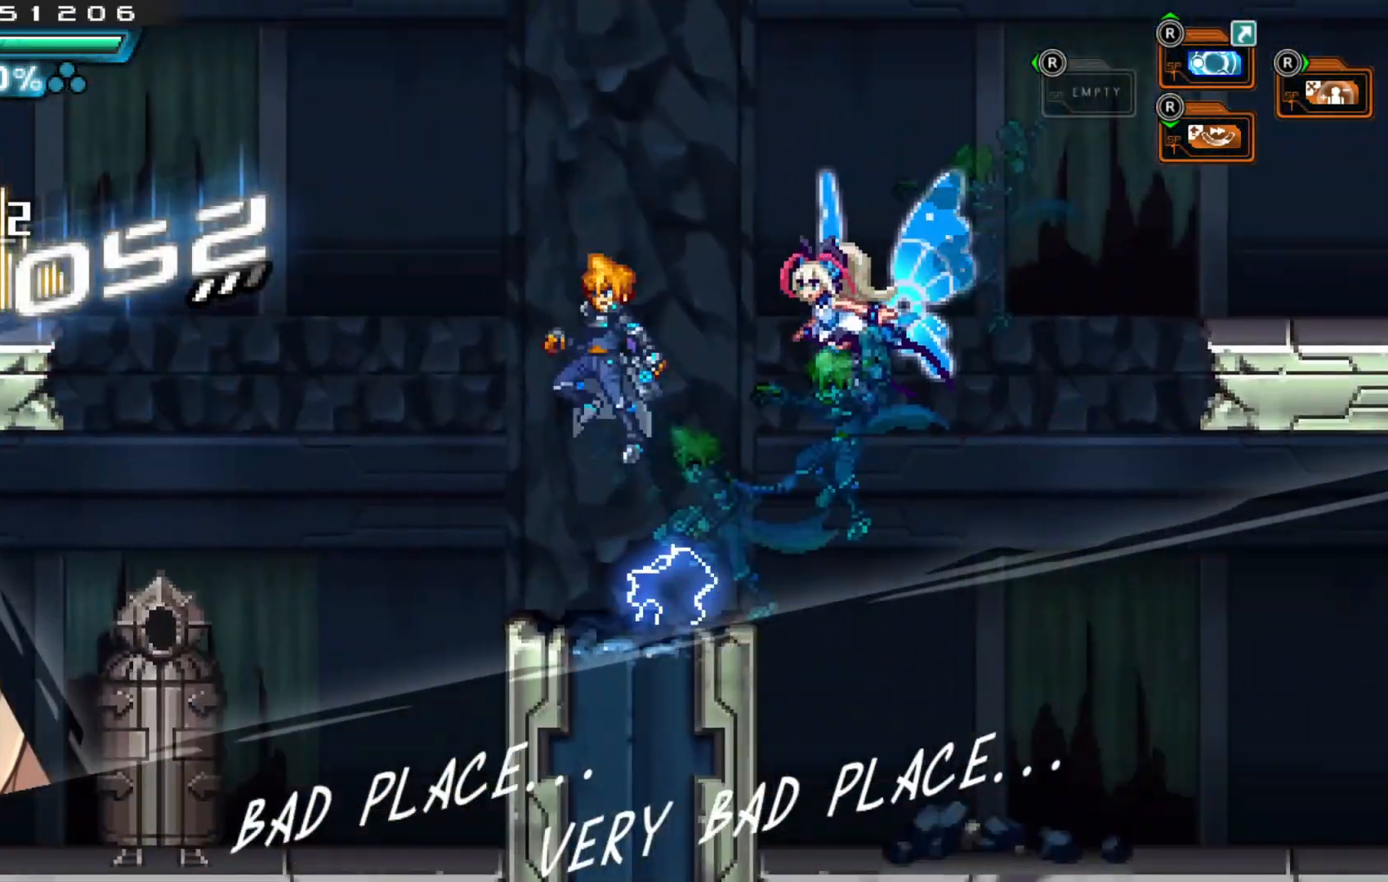
{"buttons": ["A"], "left_stick": "up-left", "right_stick": "center", "events": [[17, "A", "up"], [117, "left_stick", "center"], [367, "left_stick", "up-left"], [400, "A", "down"]]}
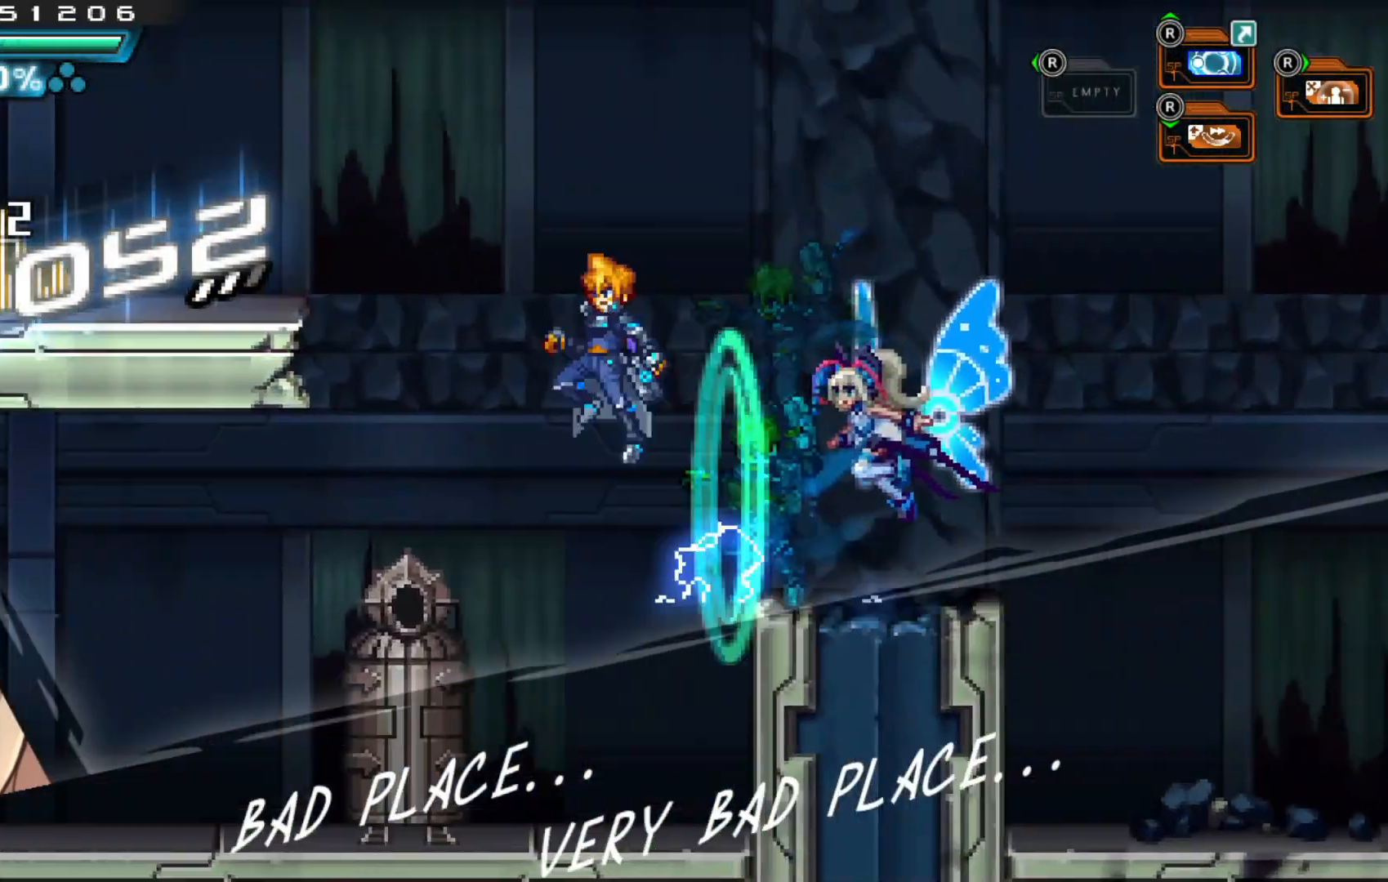
{"buttons": [], "left_stick": "center", "right_stick": "center", "events": [[267, "A", "up"], [317, "left_stick", "center"]]}
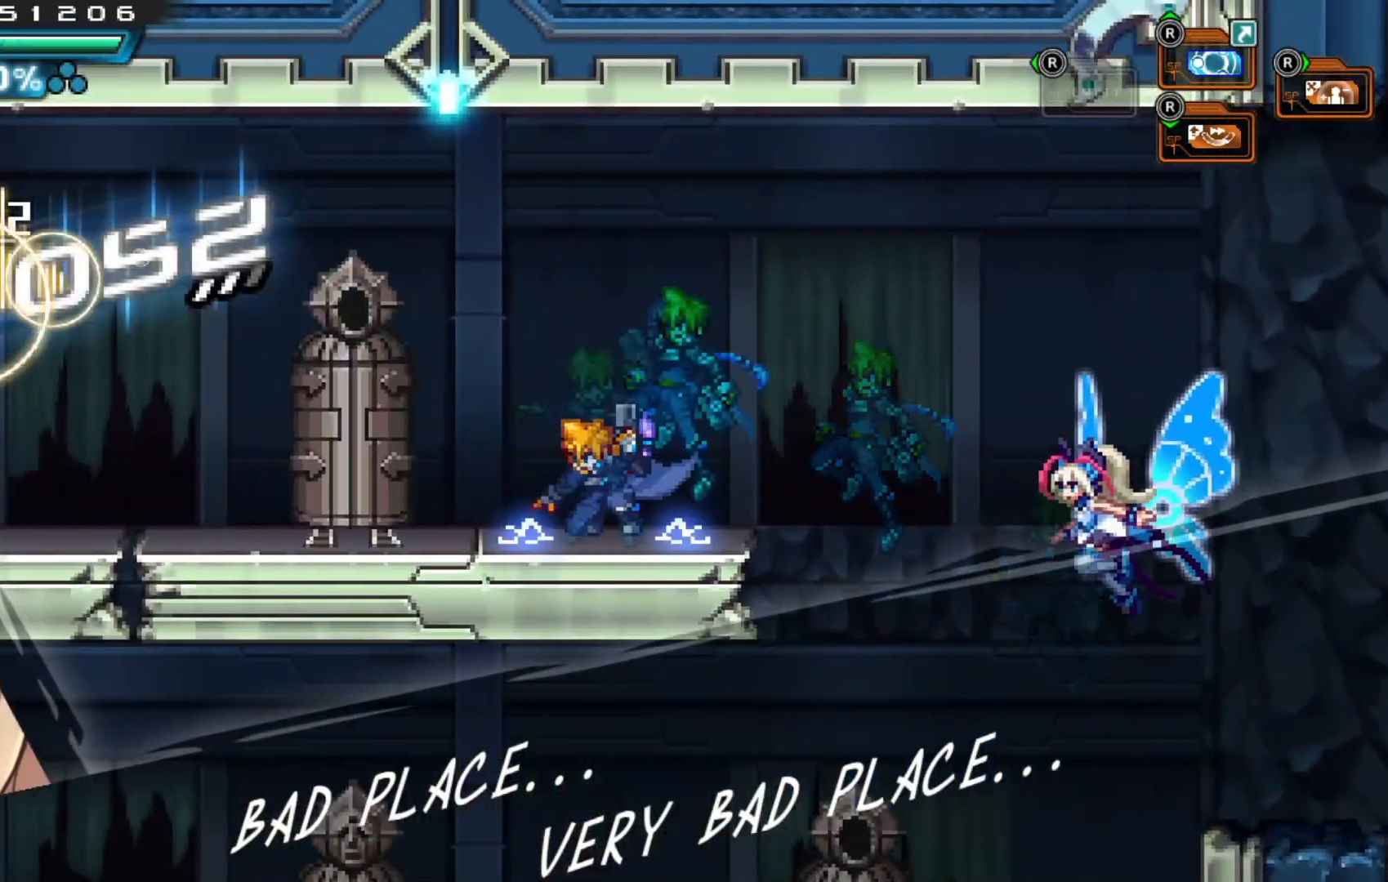
{"buttons": [], "left_stick": "left", "right_stick": "center", "events": [[167, "left_stick", "left"]]}
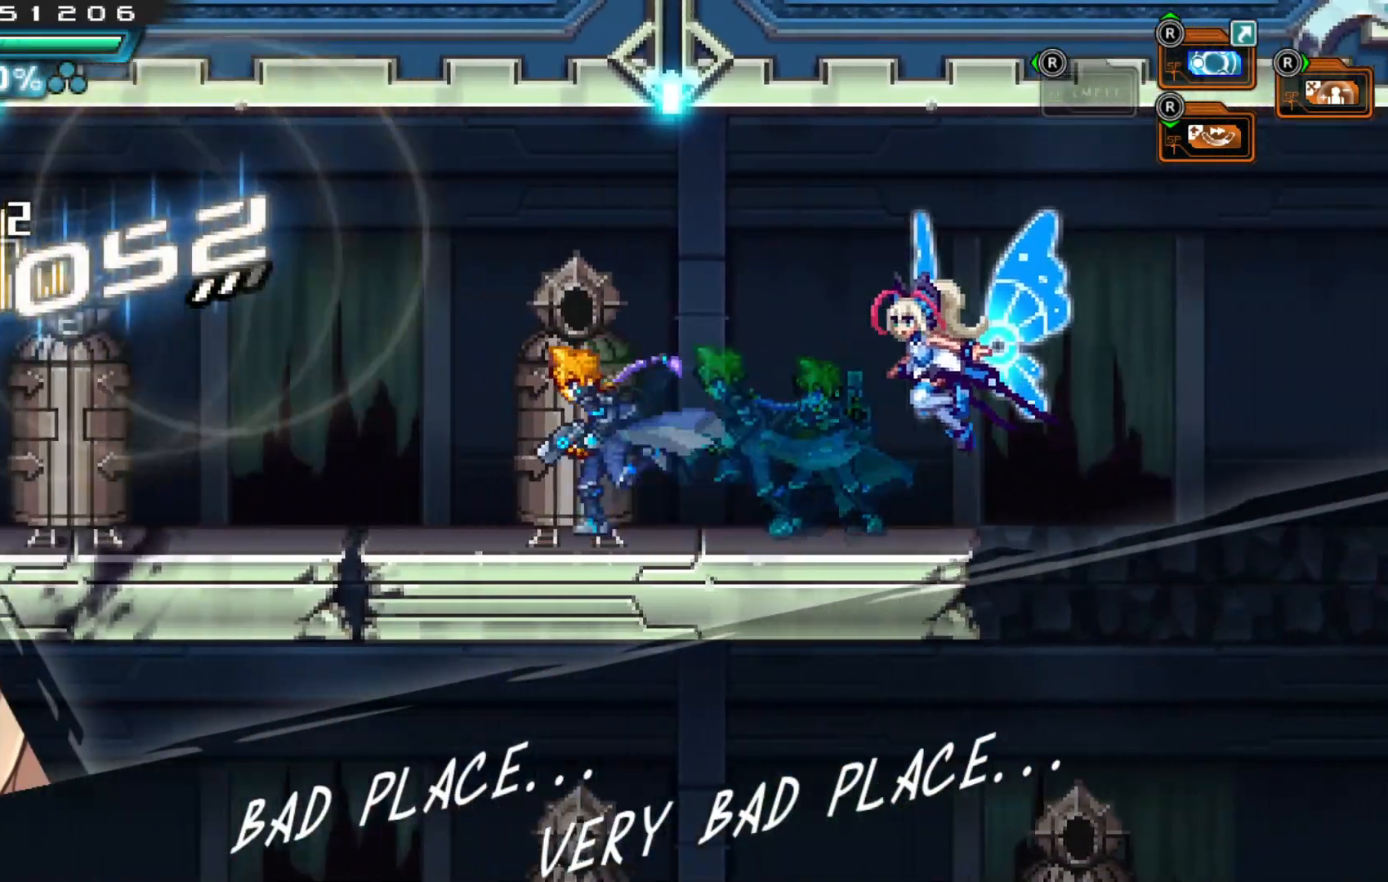
{"buttons": [], "left_stick": "left", "right_stick": "center", "events": [[167, "X", "down"], [250, "X", "up"], [317, "X", "down"], [350, "left_stick", "center"], [400, "X", "up"], [450, "left_stick", "left"]]}
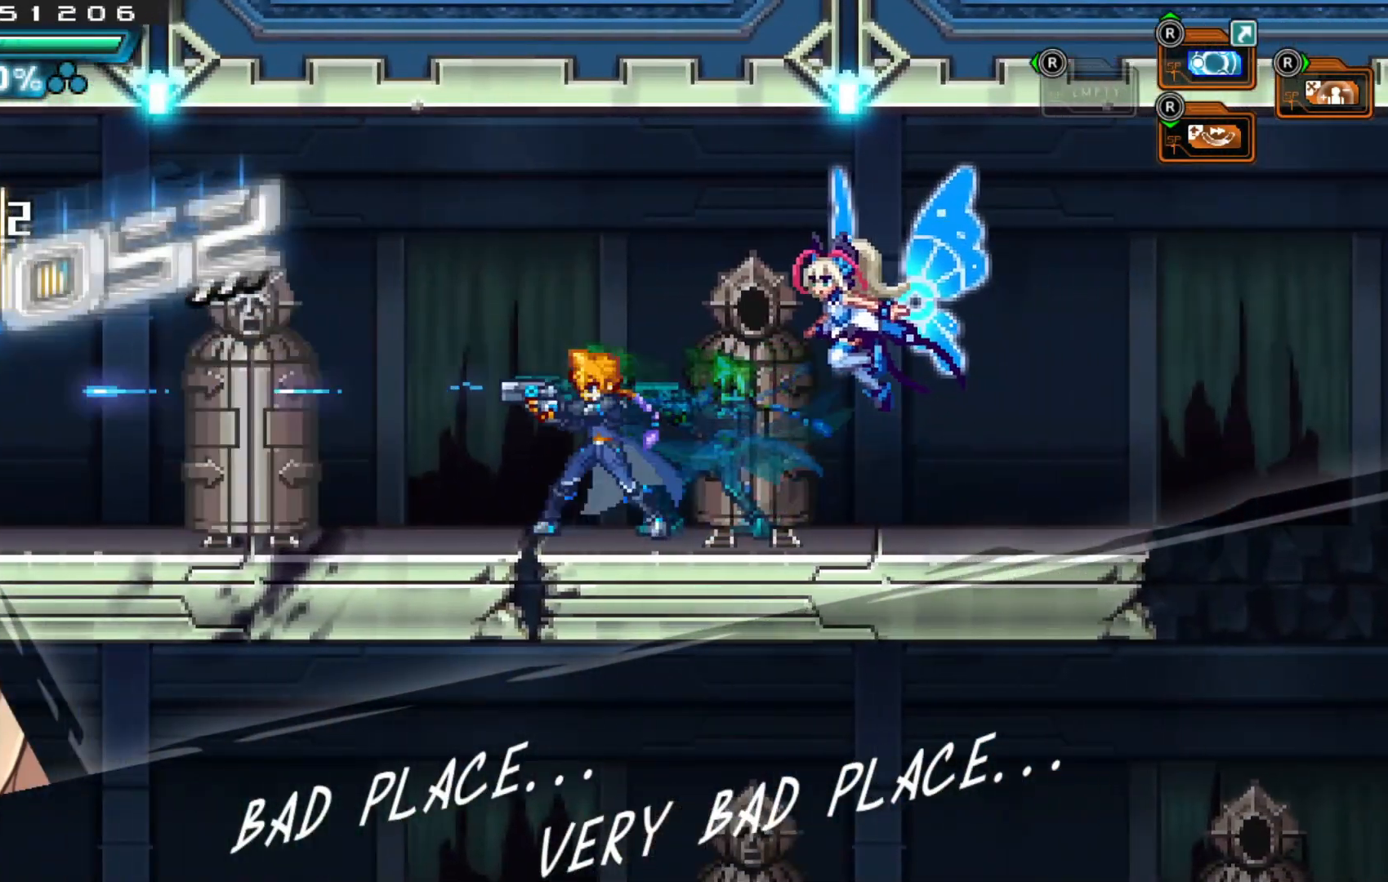
{"buttons": ["X"], "left_stick": "center", "right_stick": "center", "events": [[50, "X", "down"], [67, "X", "up"], [117, "left_stick", "center"], [167, "X", "down"], [267, "X", "up"], [350, "X", "down"], [417, "X", "up"], [467, "X", "down"]]}
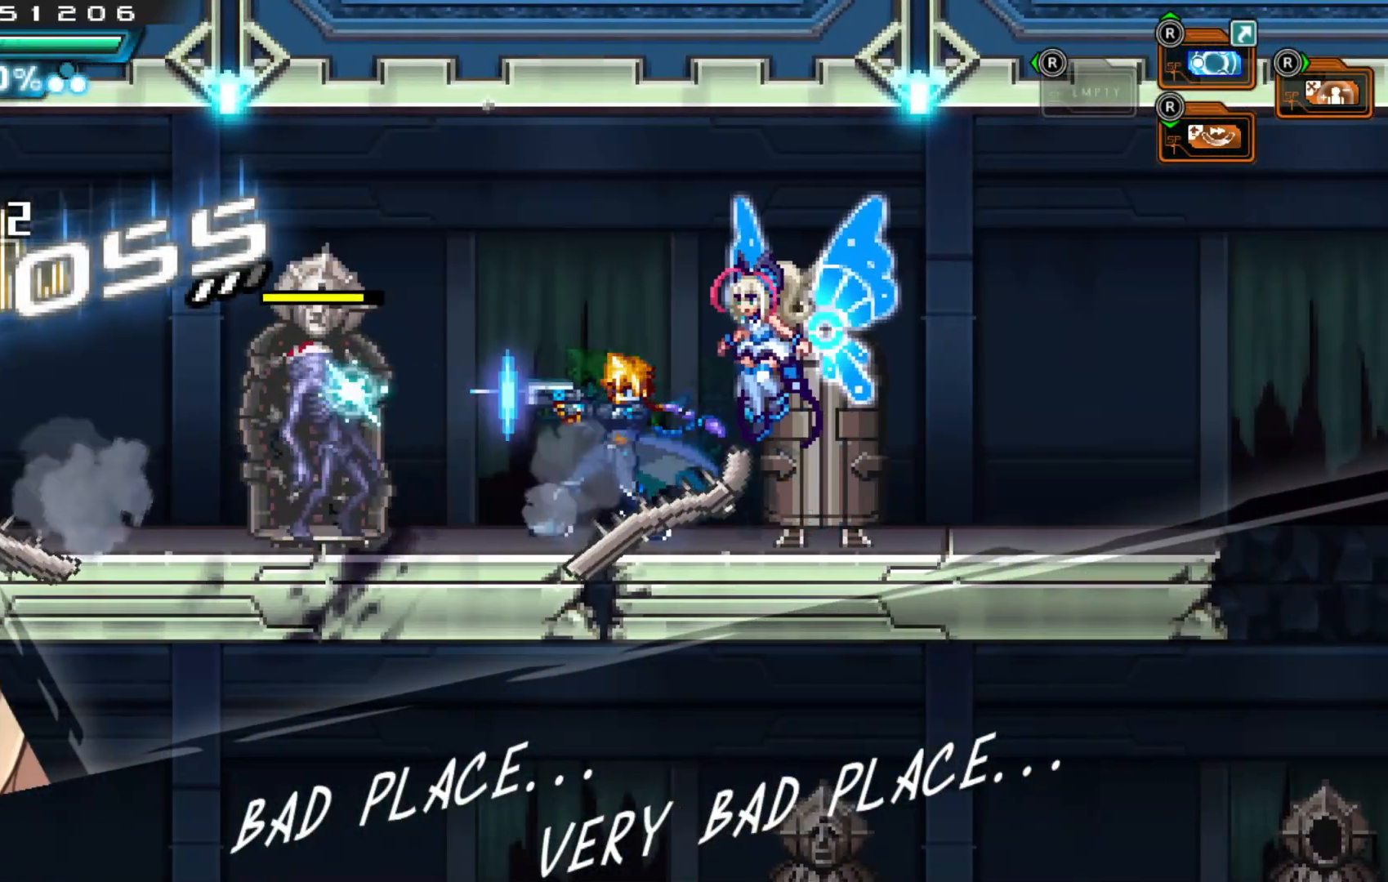
{"buttons": [], "left_stick": "right", "right_stick": "center", "events": [[50, "X", "up"], [117, "X", "down"], [167, "X", "up"], [217, "X", "down"], [350, "X", "up"], [450, "left_stick", "right"]]}
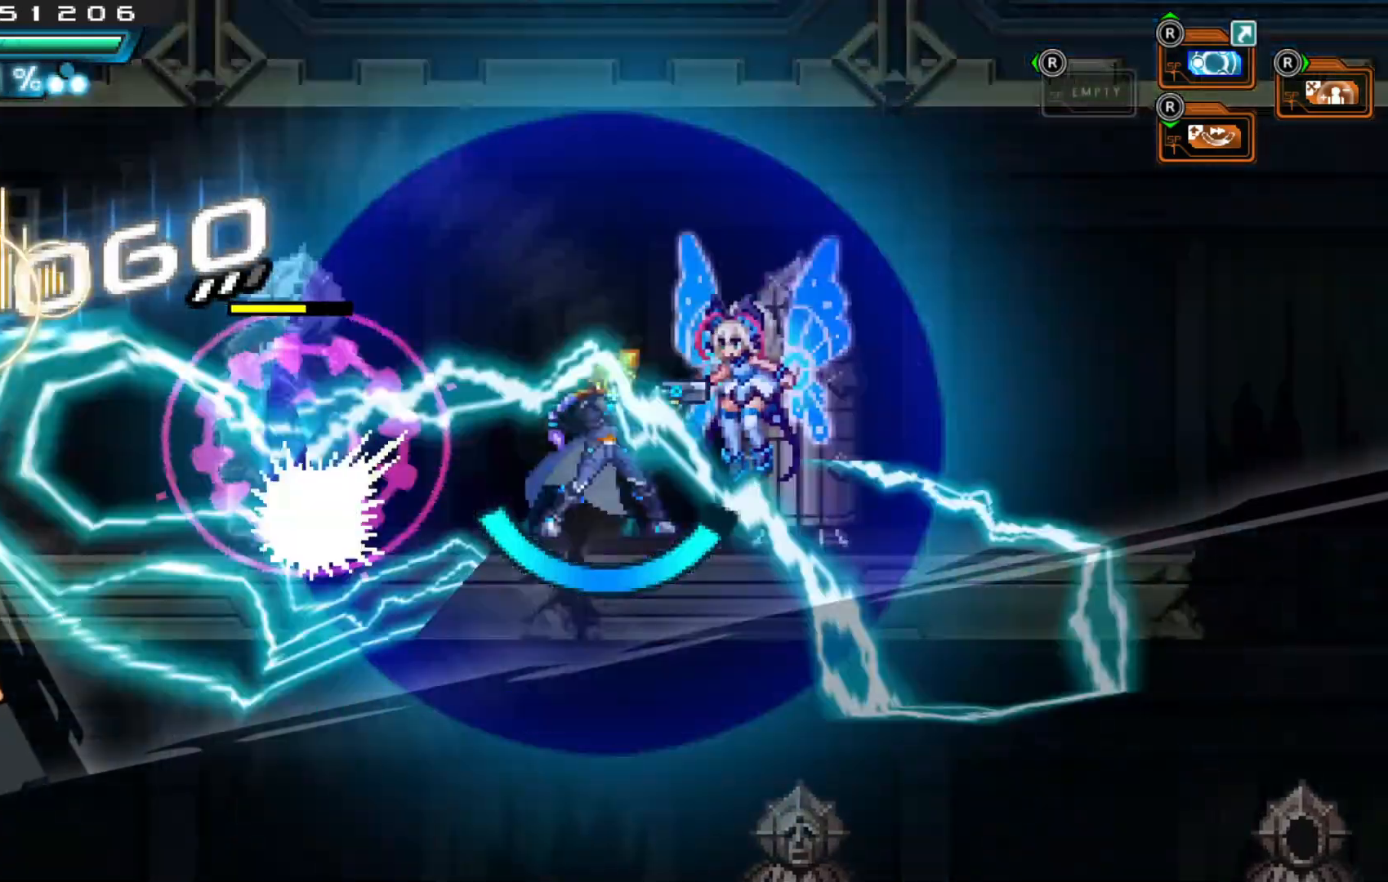
{"buttons": [], "left_stick": "left", "right_stick": "center", "events": [[17, "A", "down"], [67, "left_stick", "center"], [167, "A", "up"], [367, "left_stick", "left"]]}
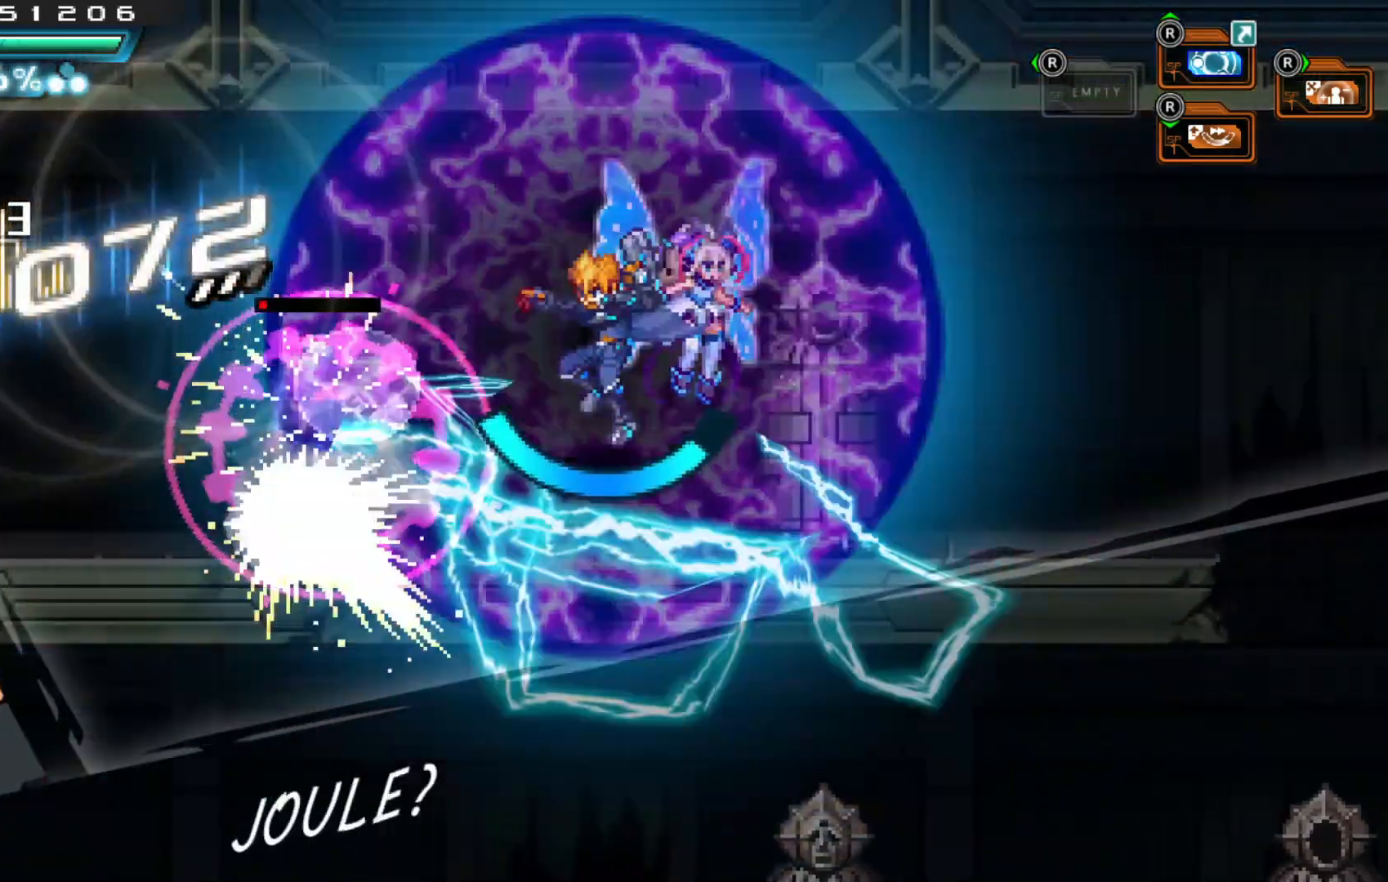
{"buttons": [], "left_stick": "left", "right_stick": "center", "events": [[17, "left_stick", "center"], [450, "left_stick", "left"]]}
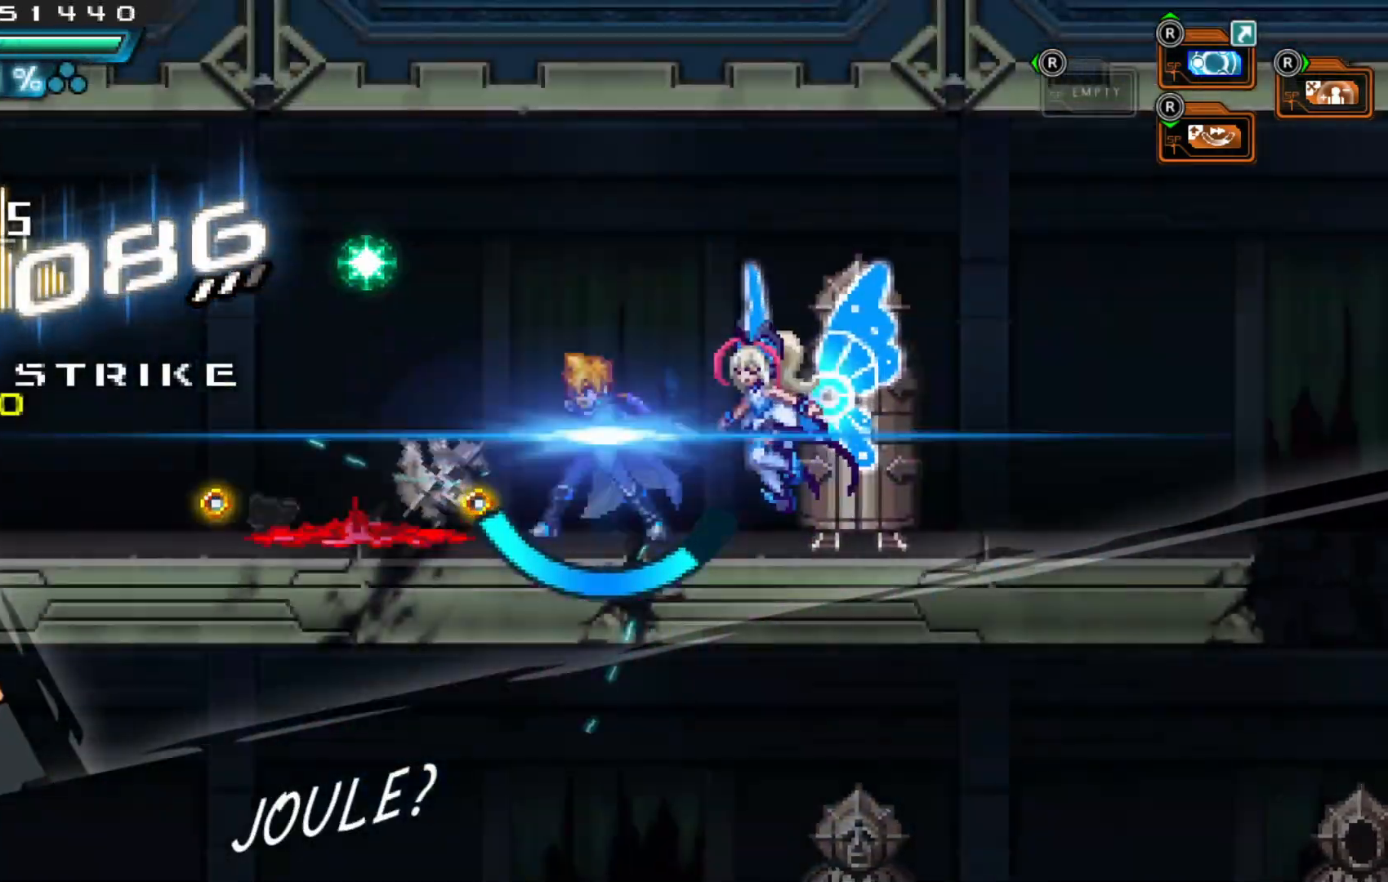
{"buttons": [], "left_stick": "left", "right_stick": "center", "events": []}
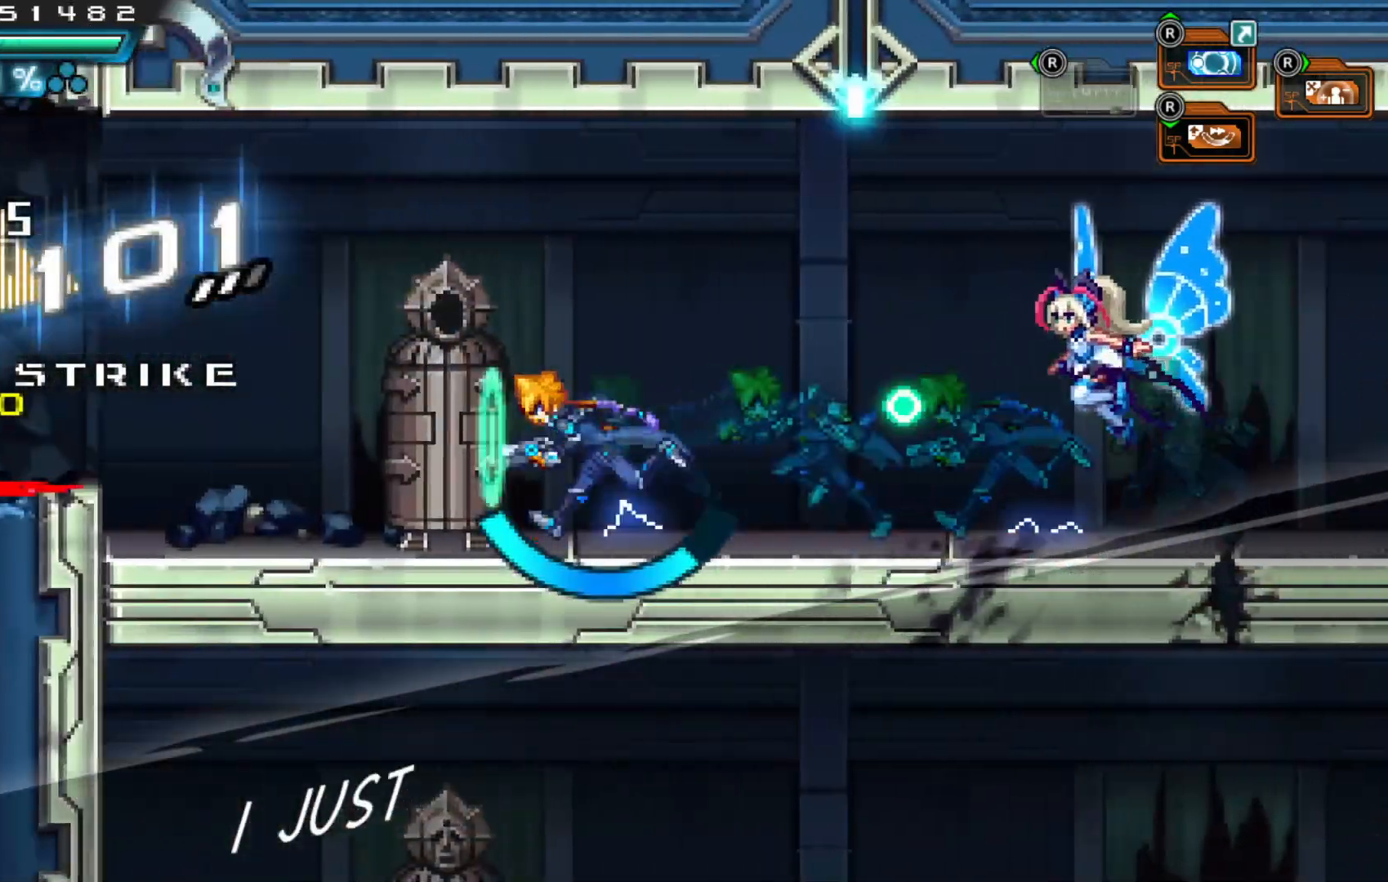
{"buttons": [], "left_stick": "center", "right_stick": "center", "events": [[267, "left_stick", "center"]]}
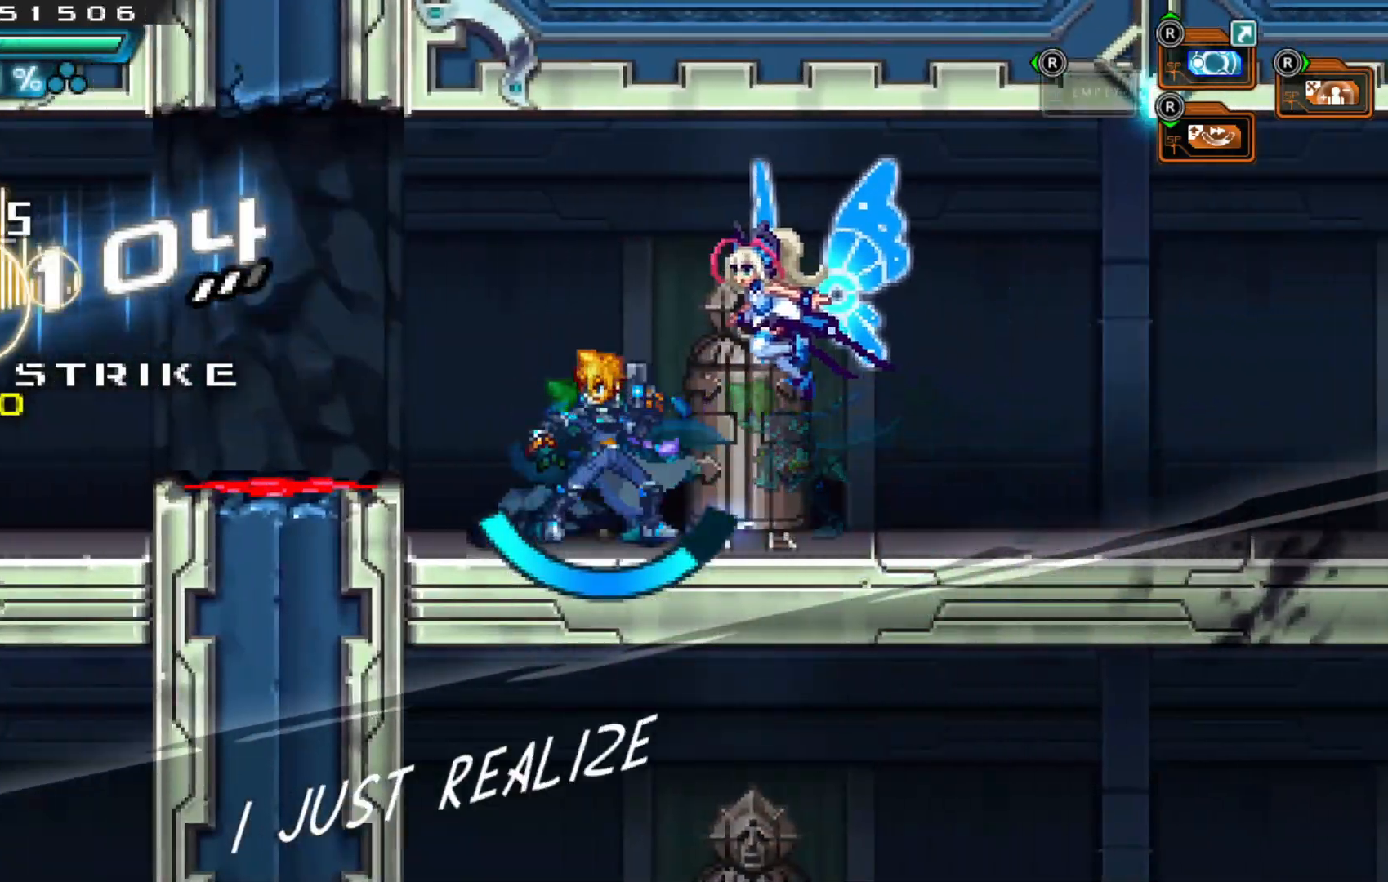
{"buttons": [], "left_stick": "right", "right_stick": "center", "events": [[317, "left_stick", "right"]]}
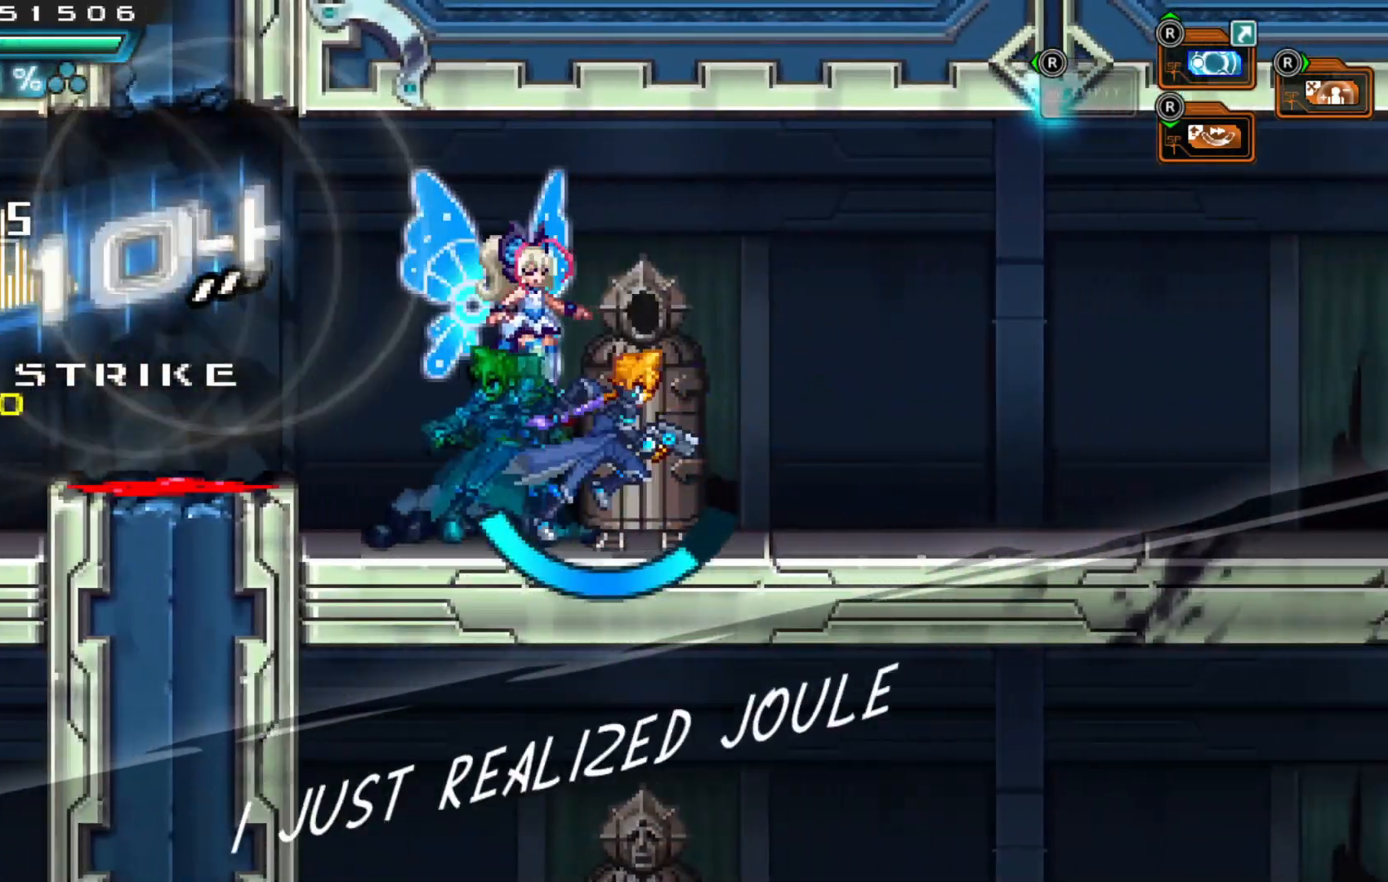
{"buttons": [], "left_stick": "left", "right_stick": "center", "events": [[117, "left_stick", "center"], [417, "left_stick", "left"]]}